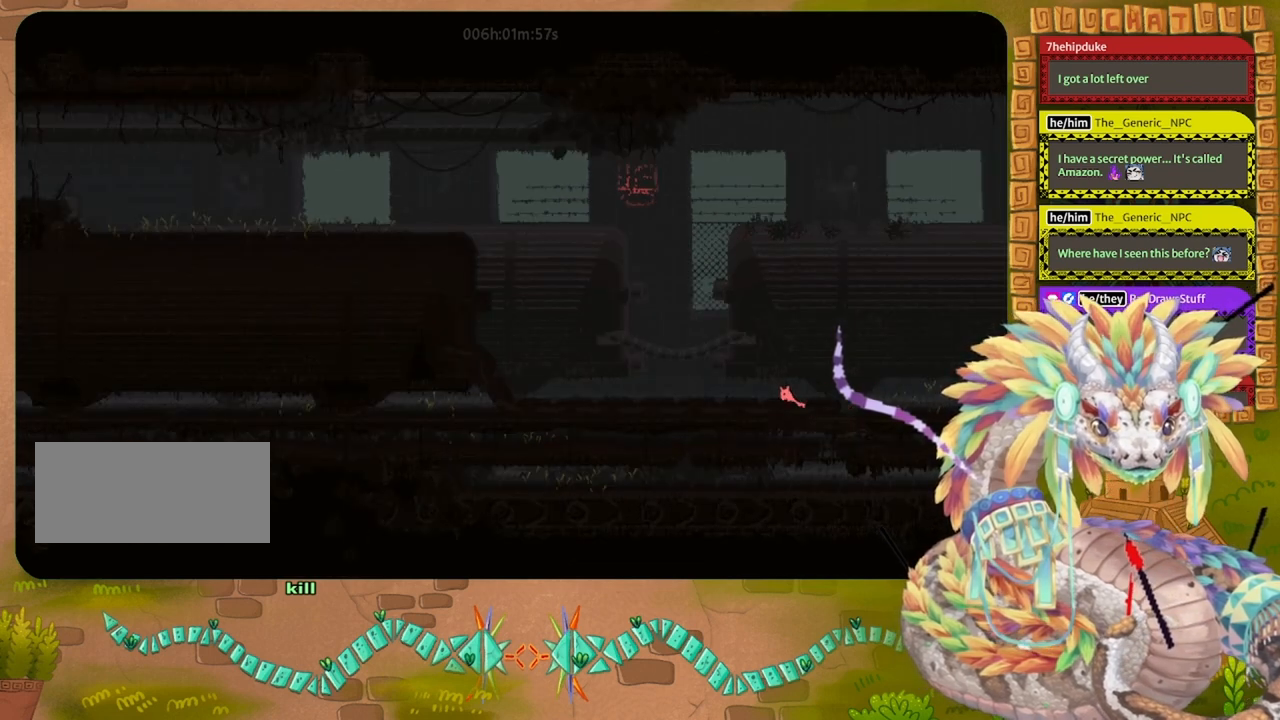
Gameplay with keyboard and mouse; each line is a JSON object with the keys held at the frame after it. "events" lists presses ("down") and releases ("up") of "down", "grab", "jump", "left", "right", "spin", "throw" and "up" between this image and that frame as [ms after this image, input, new state], when the widget could be followed in between. No other keys are recorded. Mouse buttons are not recorded. Key names are as the overlay labels them; some are game actions (e.g. jump) rather than physical keys. Not read: mouse_move.
{"keys": ["left"], "events": []}
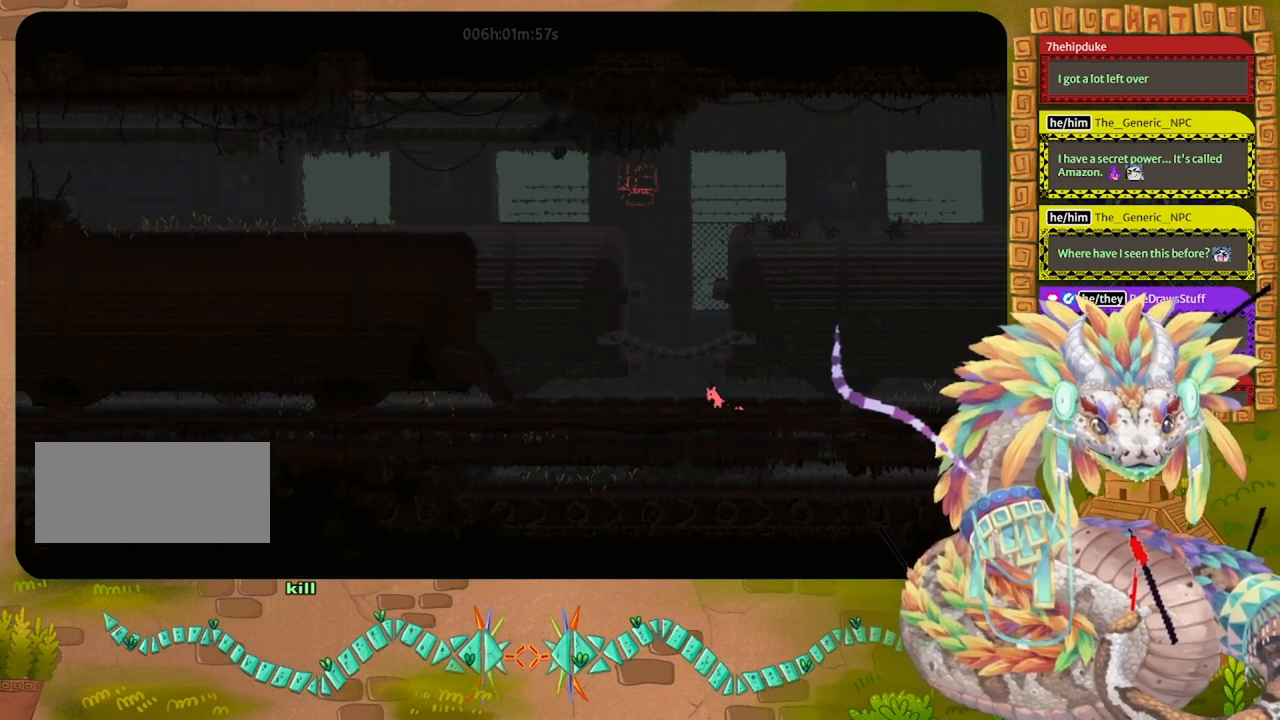
{"keys": ["left"], "events": []}
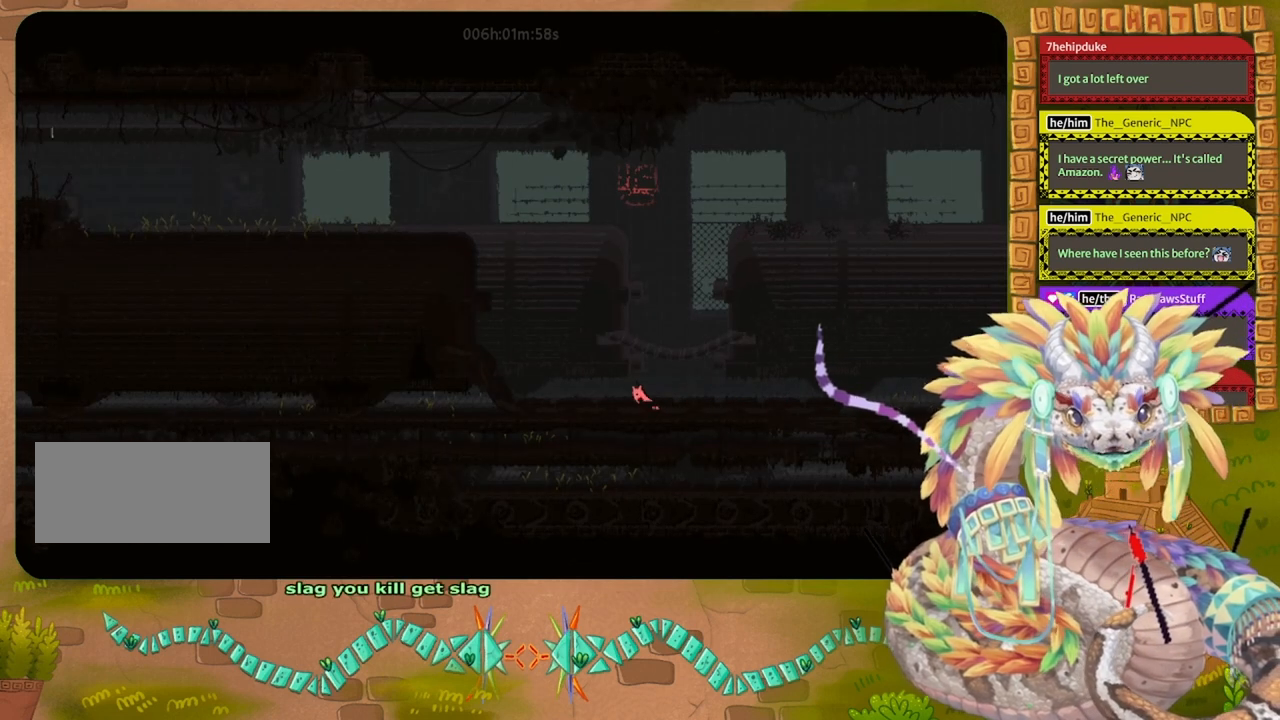
{"keys": ["left"], "events": []}
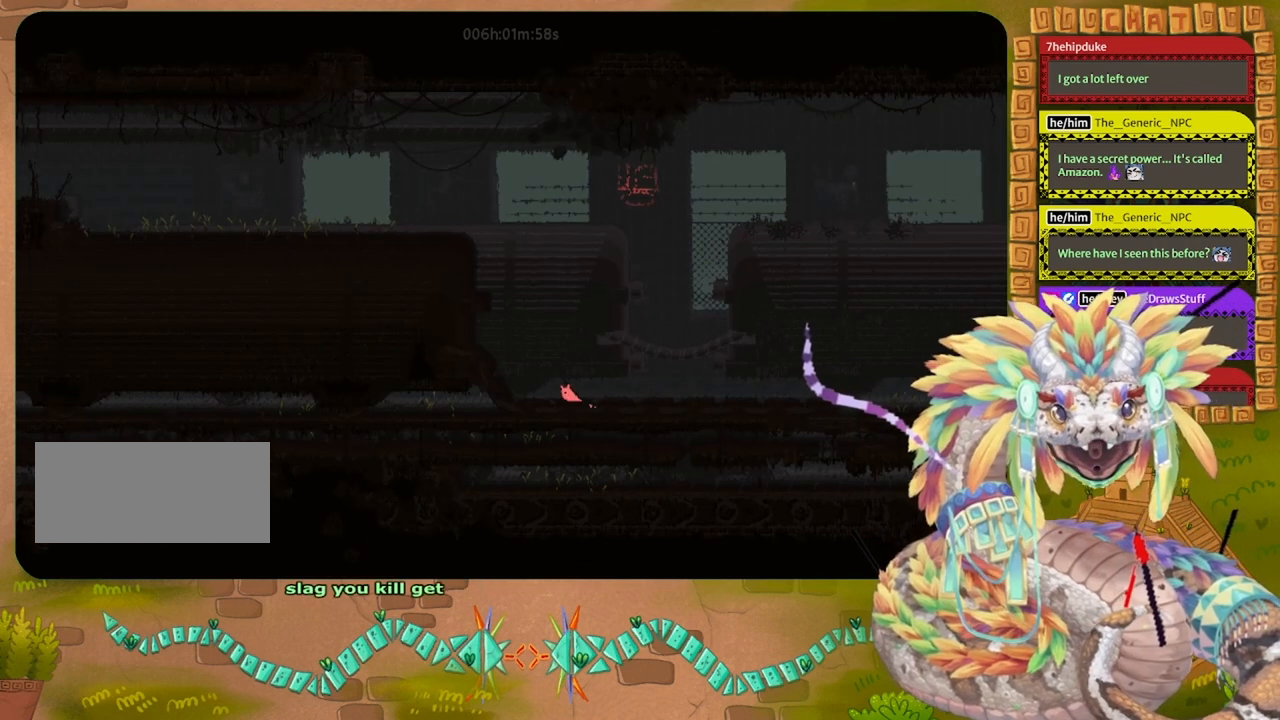
{"keys": ["left"], "events": []}
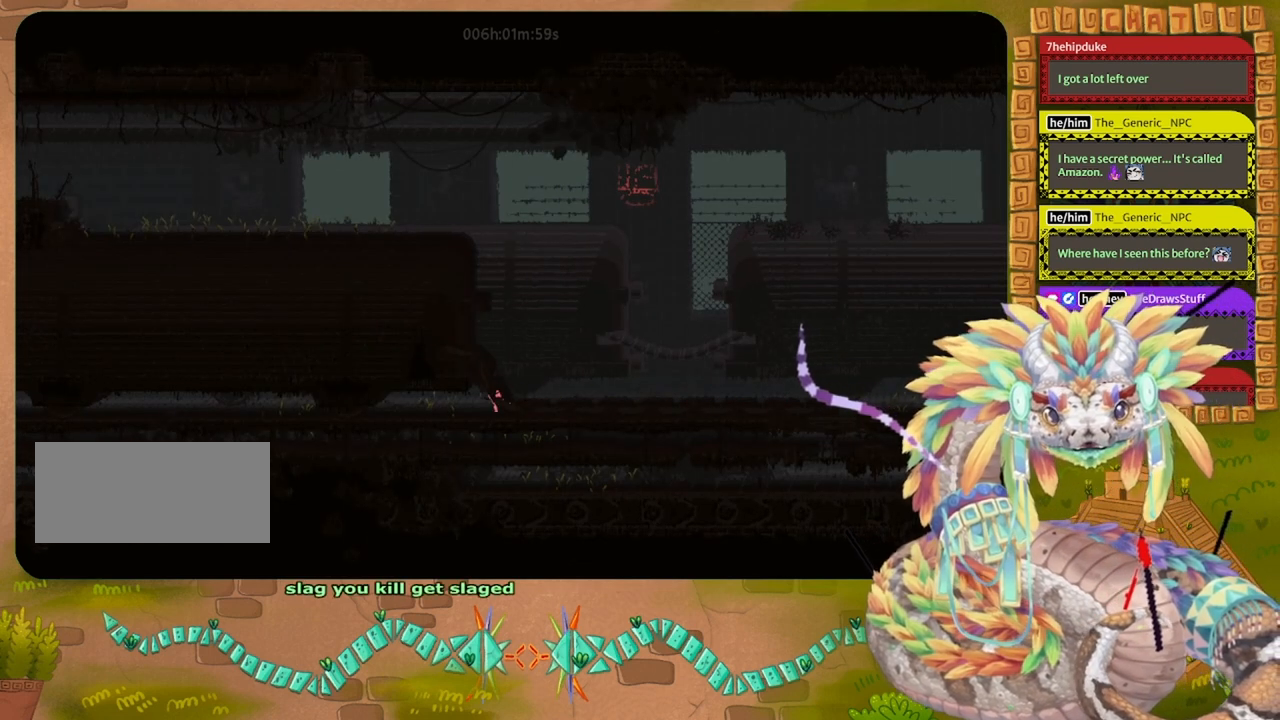
{"keys": ["left"], "events": []}
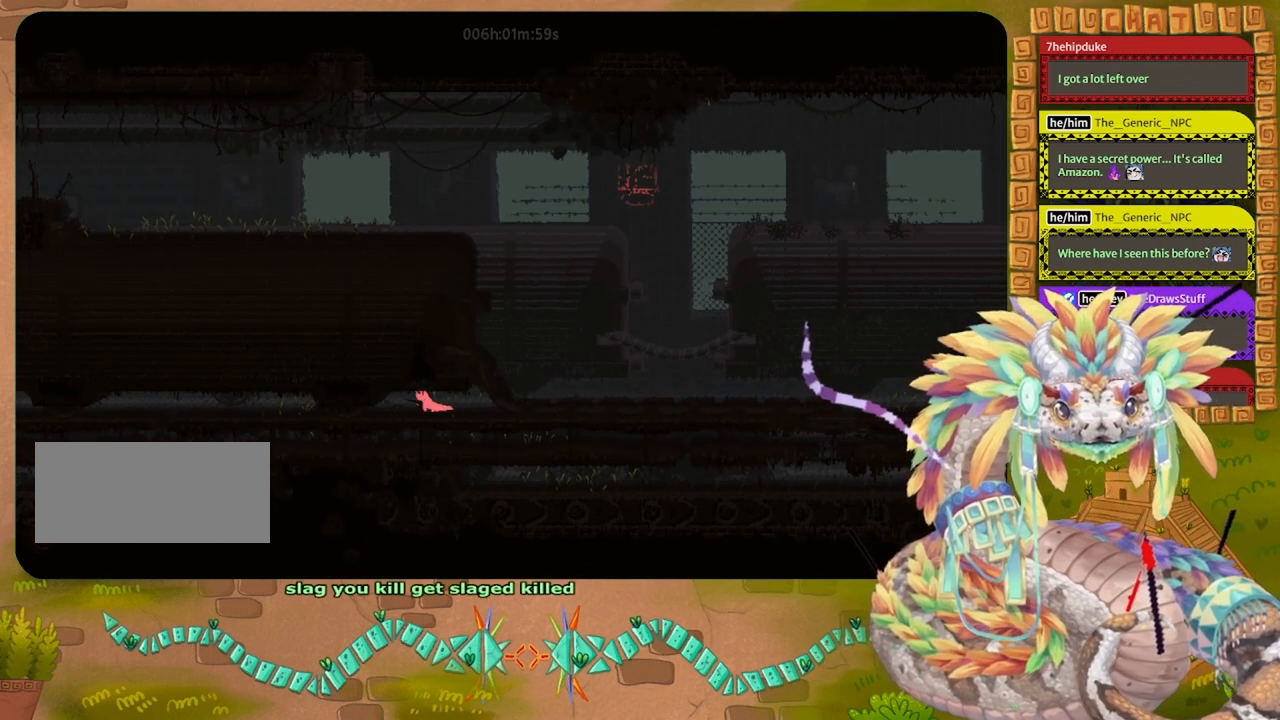
{"keys": ["left"], "events": []}
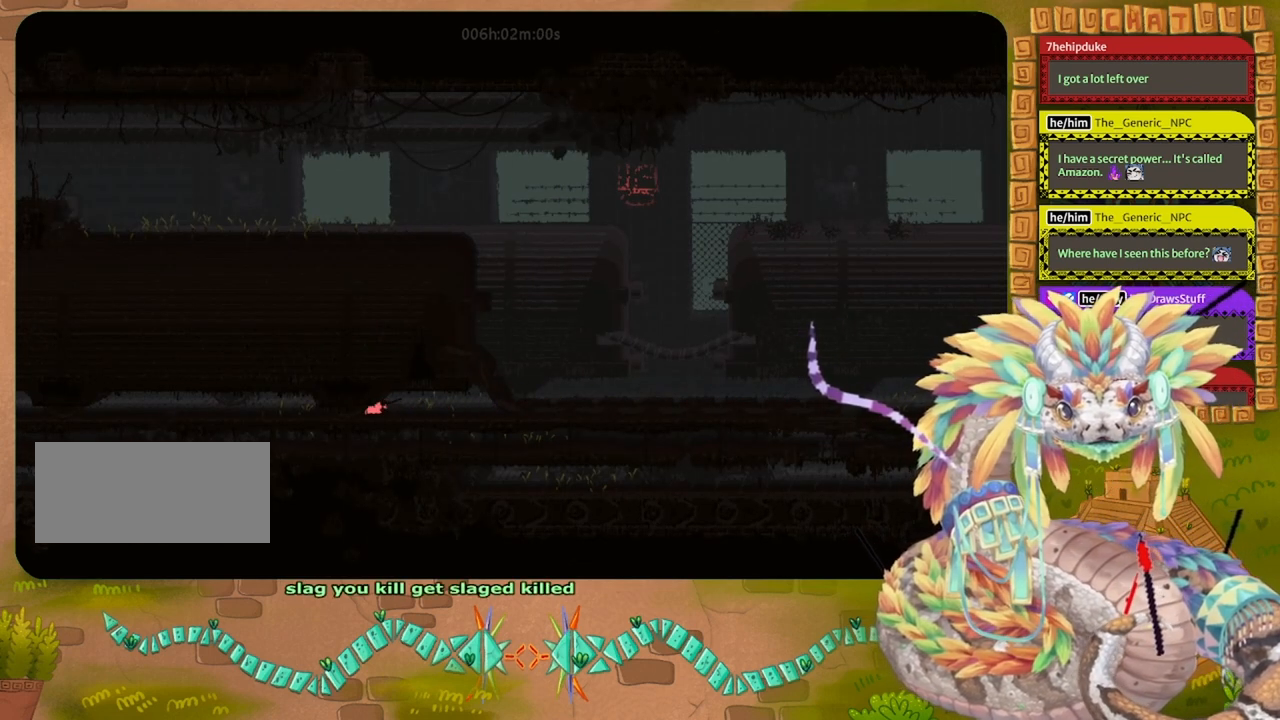
{"keys": ["left", "up"], "events": [[300, "up", "down"]]}
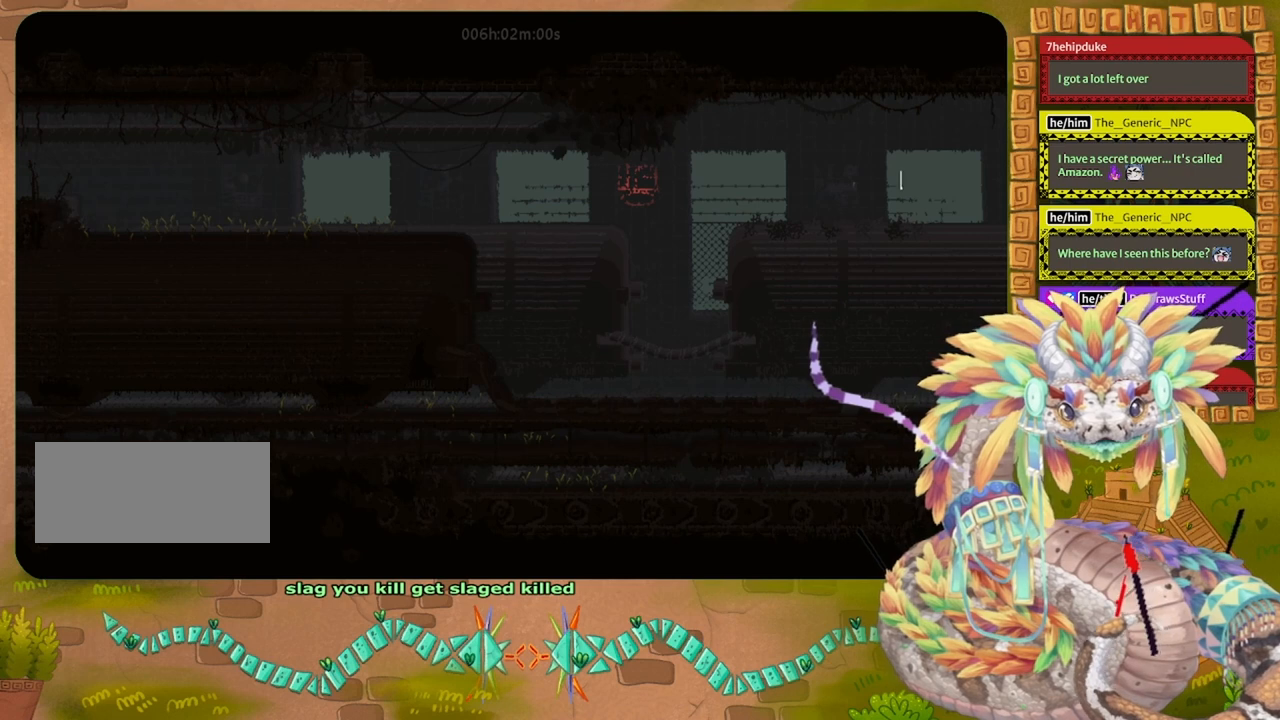
{"keys": ["jump", "left"], "events": [[33, "up", "up"], [433, "jump", "down"]]}
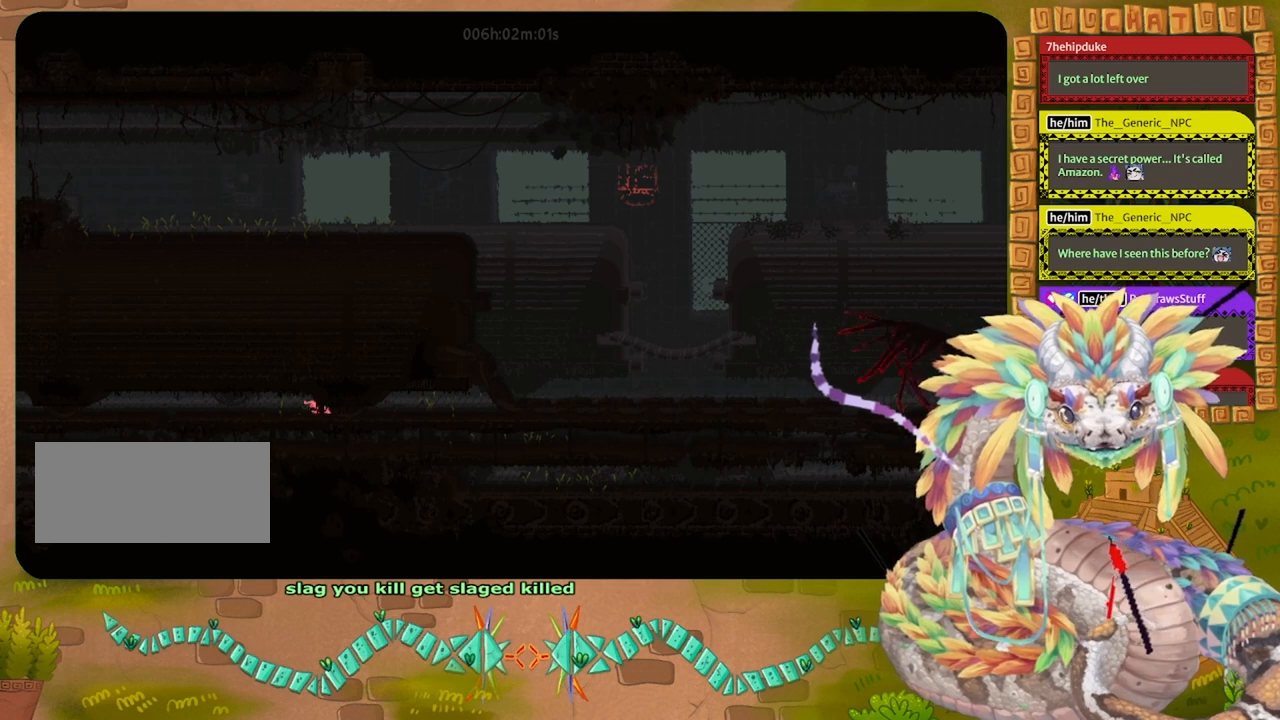
{"keys": ["left"], "events": [[33, "jump", "up"], [133, "jump", "down"], [267, "jump", "up"]]}
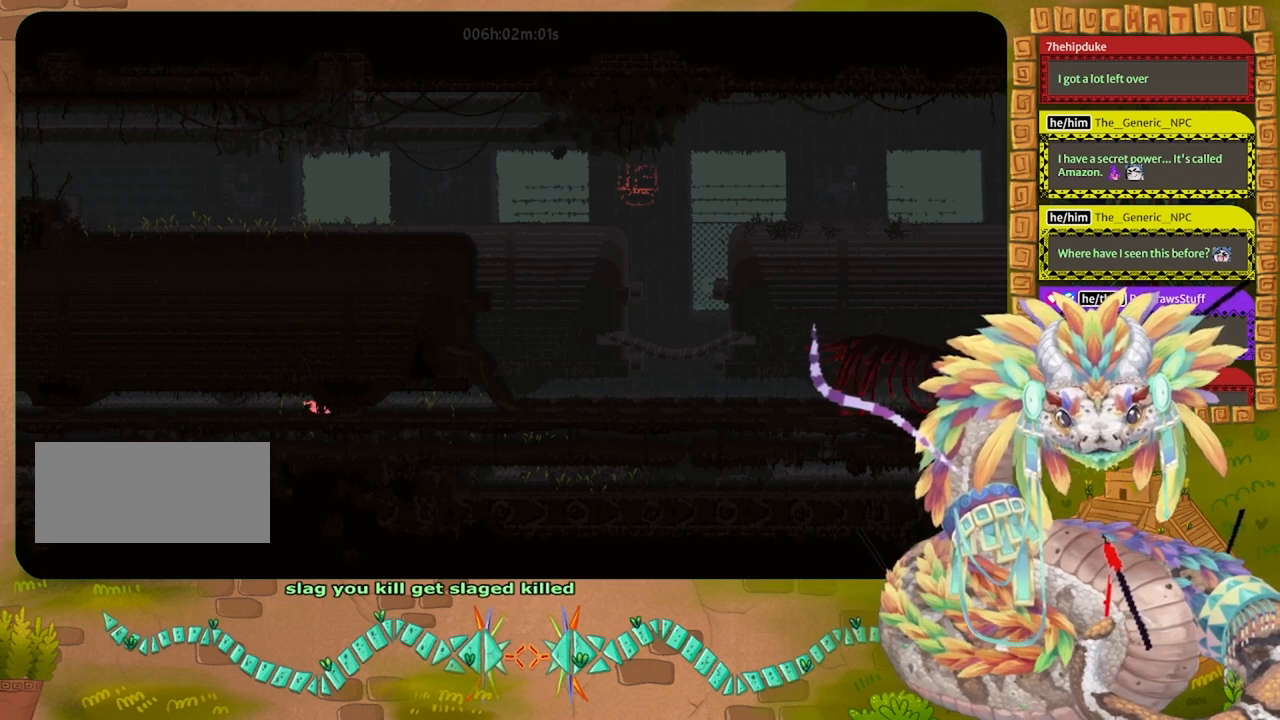
{"keys": ["jump", "left", "up"], "events": [[100, "down", "down"], [367, "down", "up"], [467, "jump", "down"], [500, "up", "down"]]}
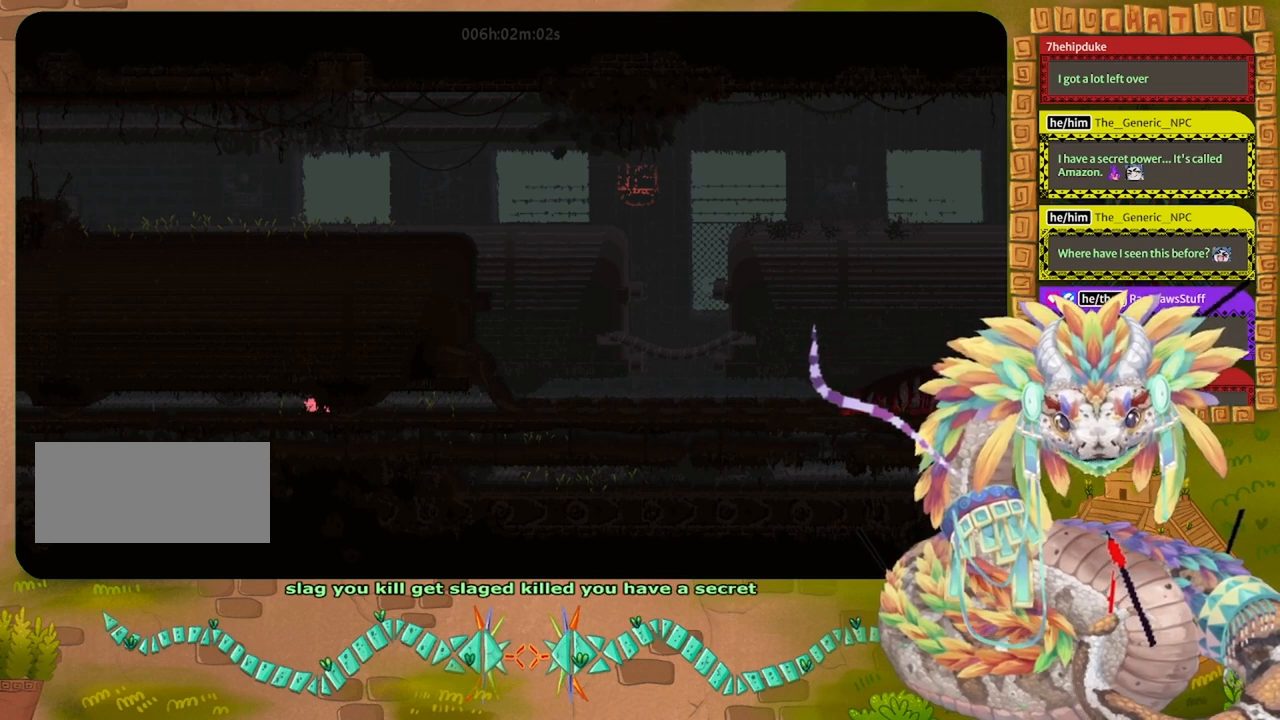
{"keys": ["left"], "events": [[167, "jump", "up"], [200, "up", "up"]]}
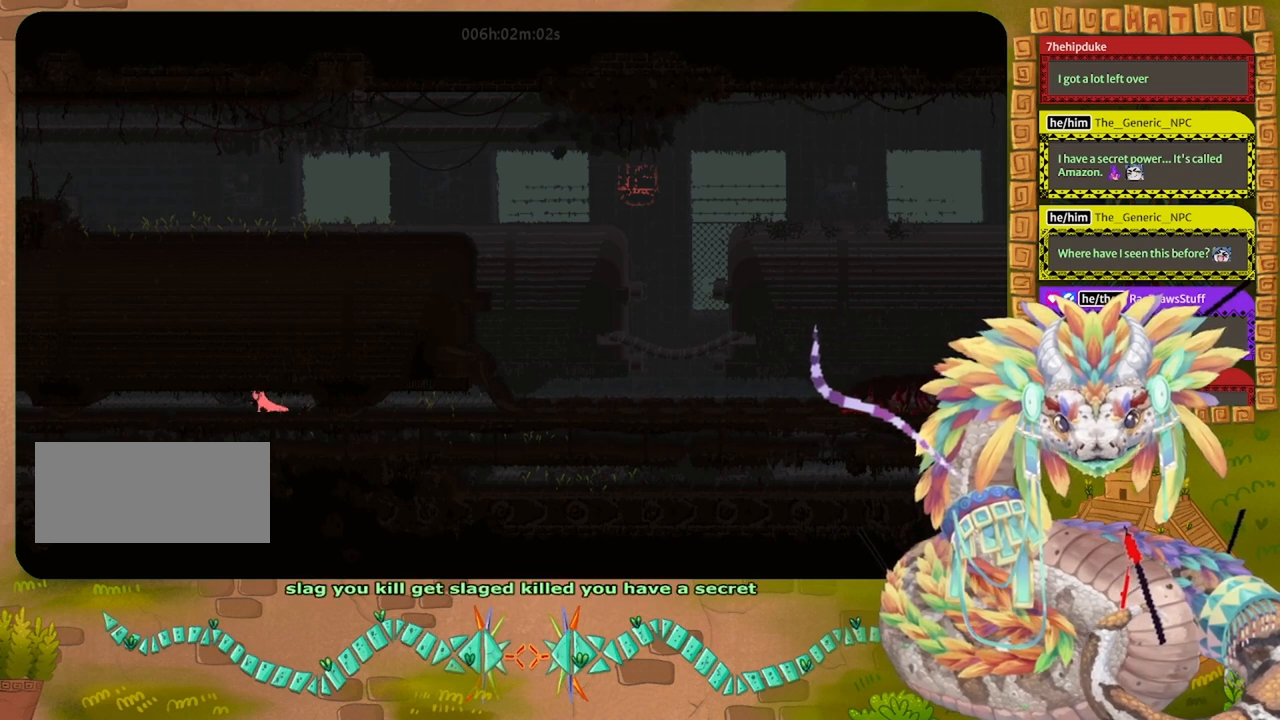
{"keys": ["left"], "events": []}
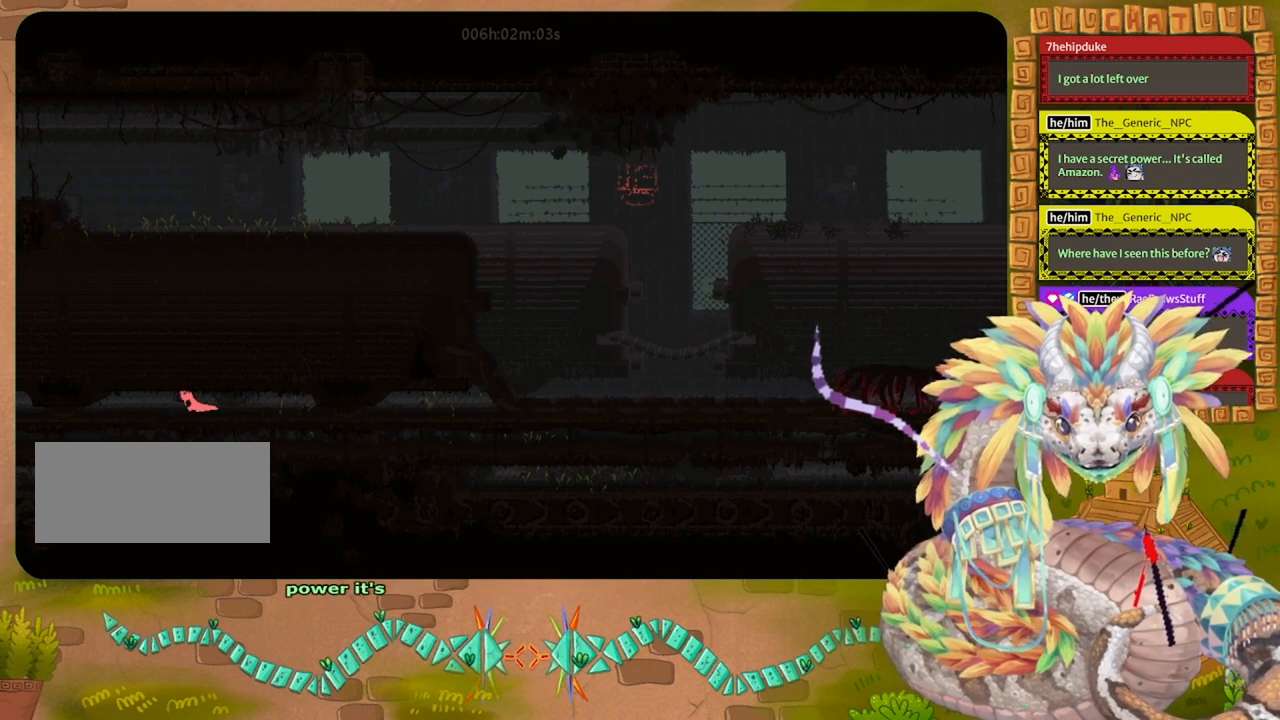
{"keys": ["down", "left"], "events": [[500, "down", "down"]]}
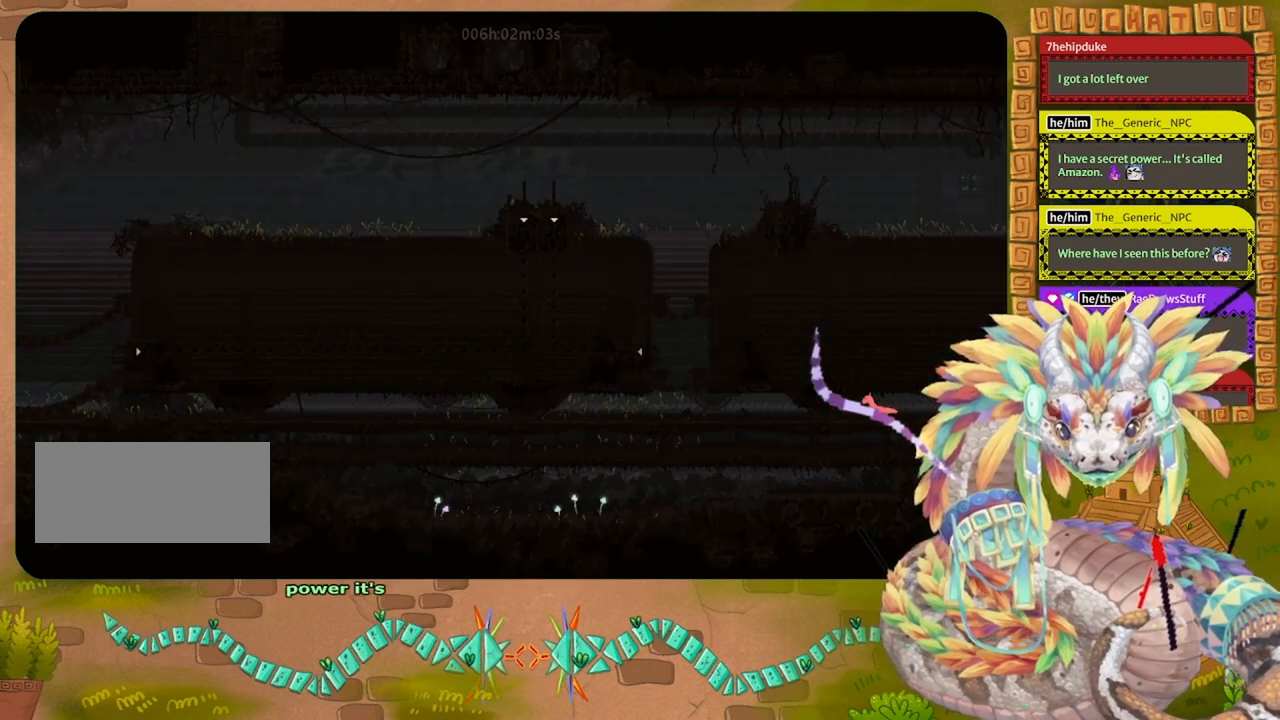
{"keys": ["jump", "left"], "events": [[33, "jump", "down"], [167, "down", "up"], [200, "jump", "up"], [267, "jump", "down"], [400, "jump", "up"], [500, "jump", "down"]]}
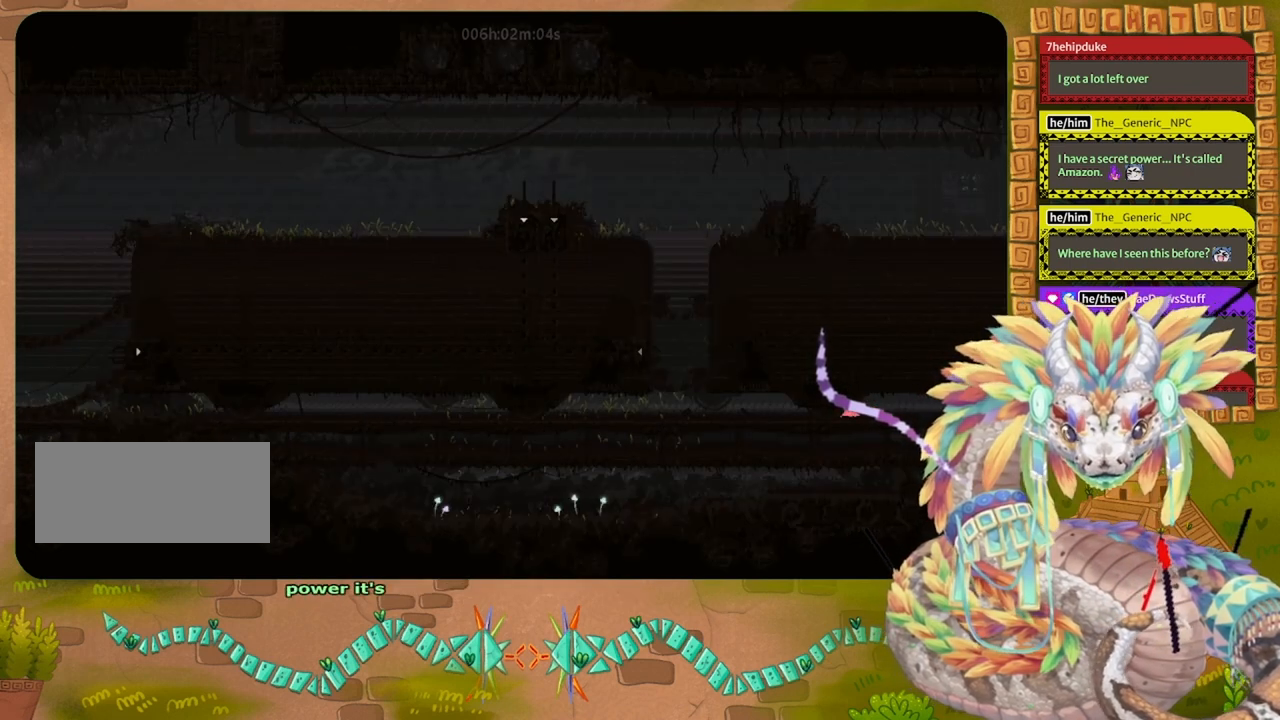
{"keys": ["jump", "left"], "events": [[100, "jump", "up"], [200, "jump", "down"], [333, "jump", "up"], [400, "jump", "down"]]}
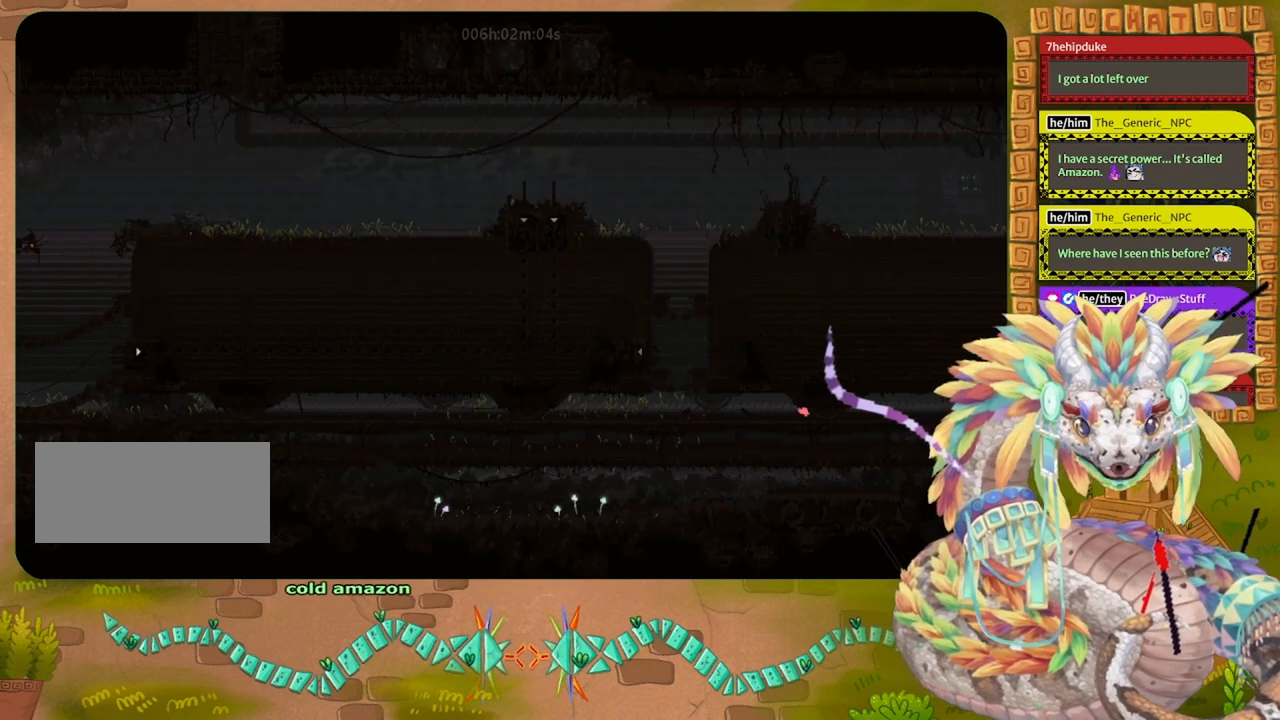
{"keys": ["left", "up"], "events": [[67, "jump", "up"], [500, "up", "down"]]}
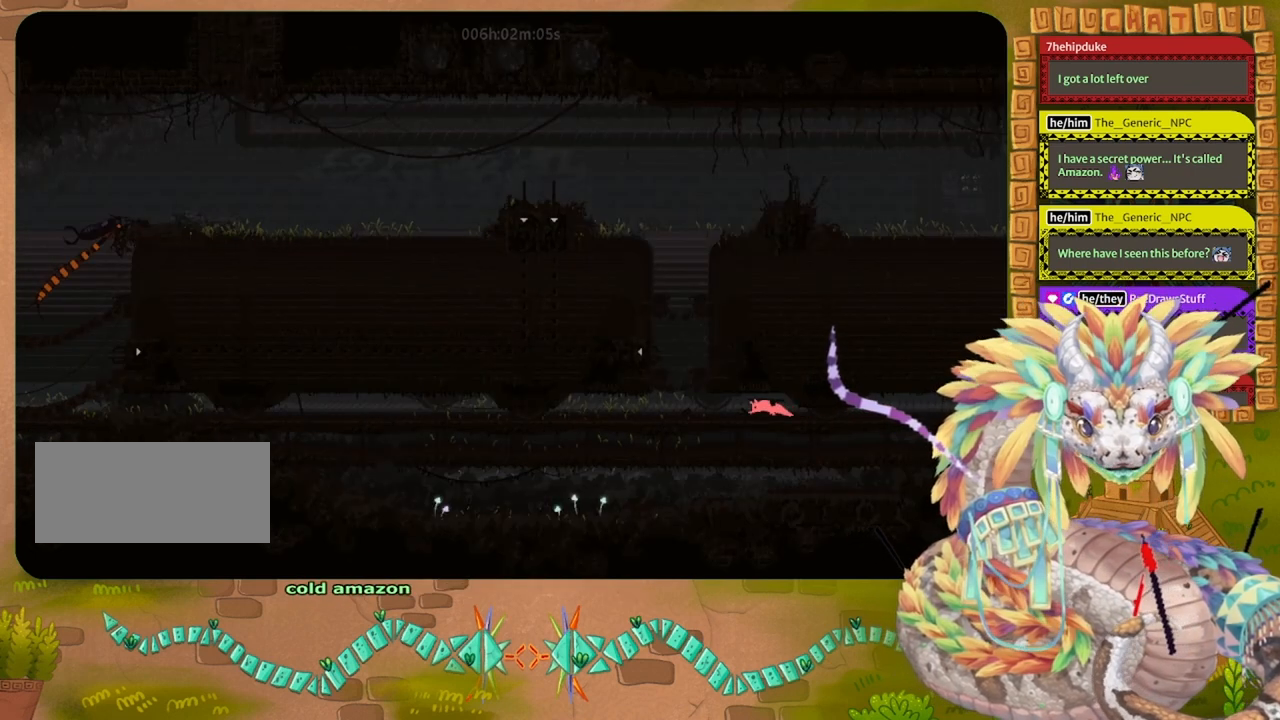
{"keys": ["left"], "events": [[133, "up", "up"], [367, "up", "down"], [500, "up", "up"]]}
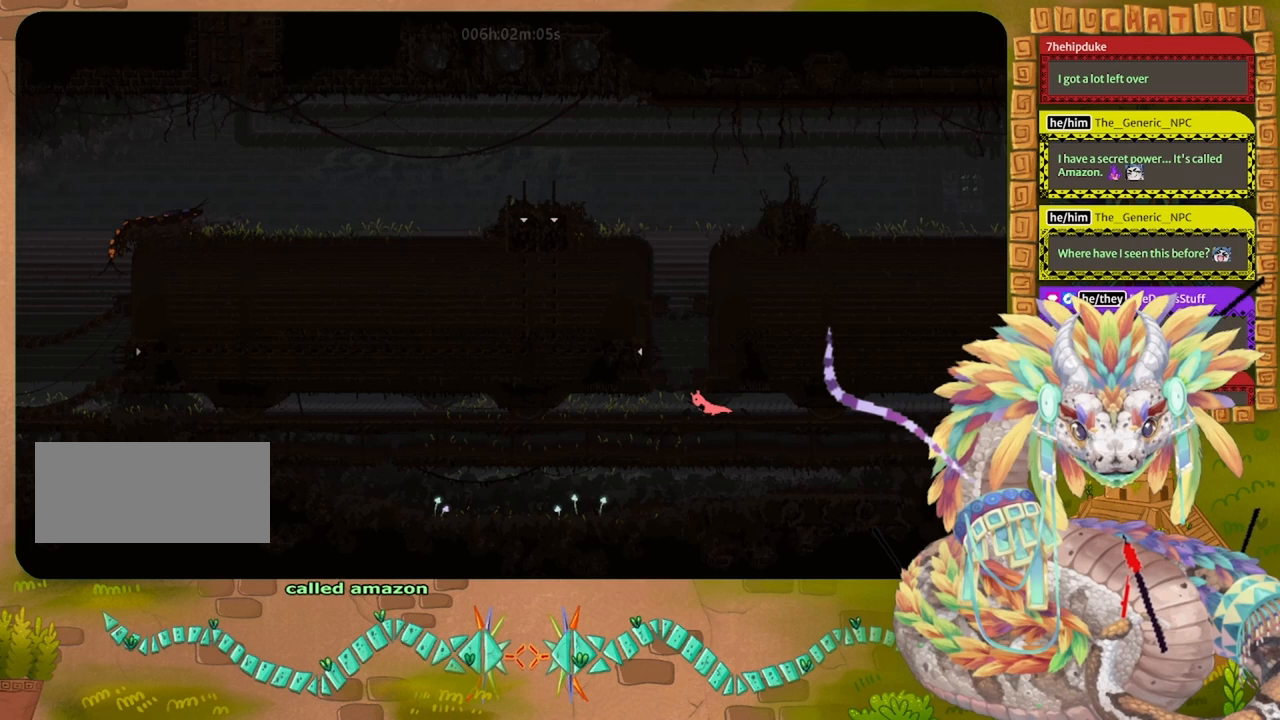
{"keys": ["left"], "events": []}
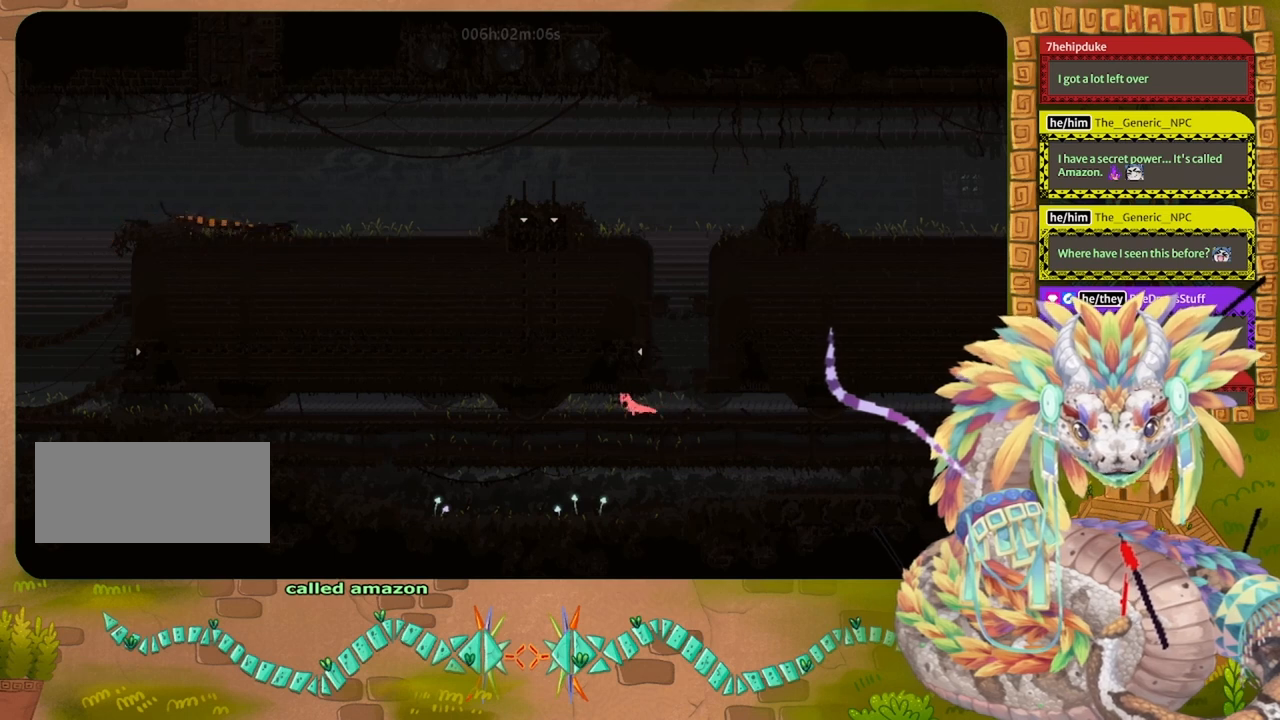
{"keys": ["down", "left"], "events": [[500, "down", "down"]]}
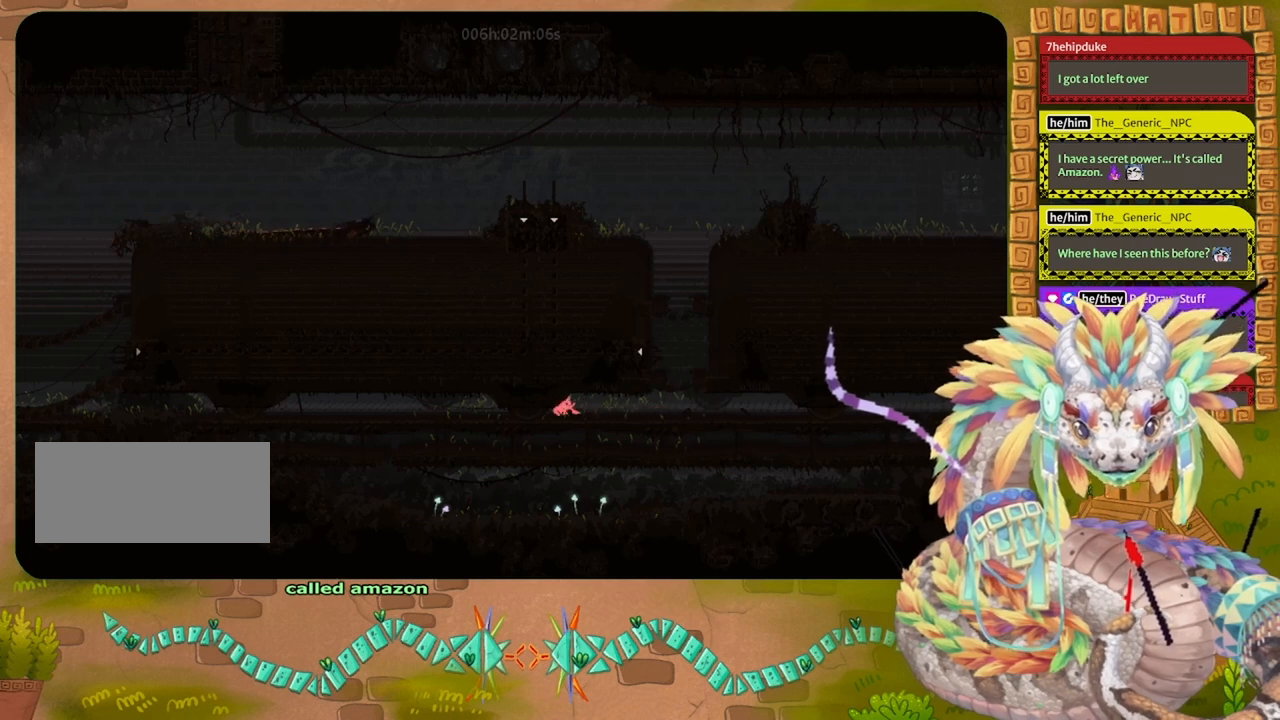
{"keys": ["jump", "left"], "events": [[33, "jump", "down"], [133, "down", "up"], [133, "jump", "up"], [233, "jump", "down"], [367, "jump", "up"], [467, "jump", "down"]]}
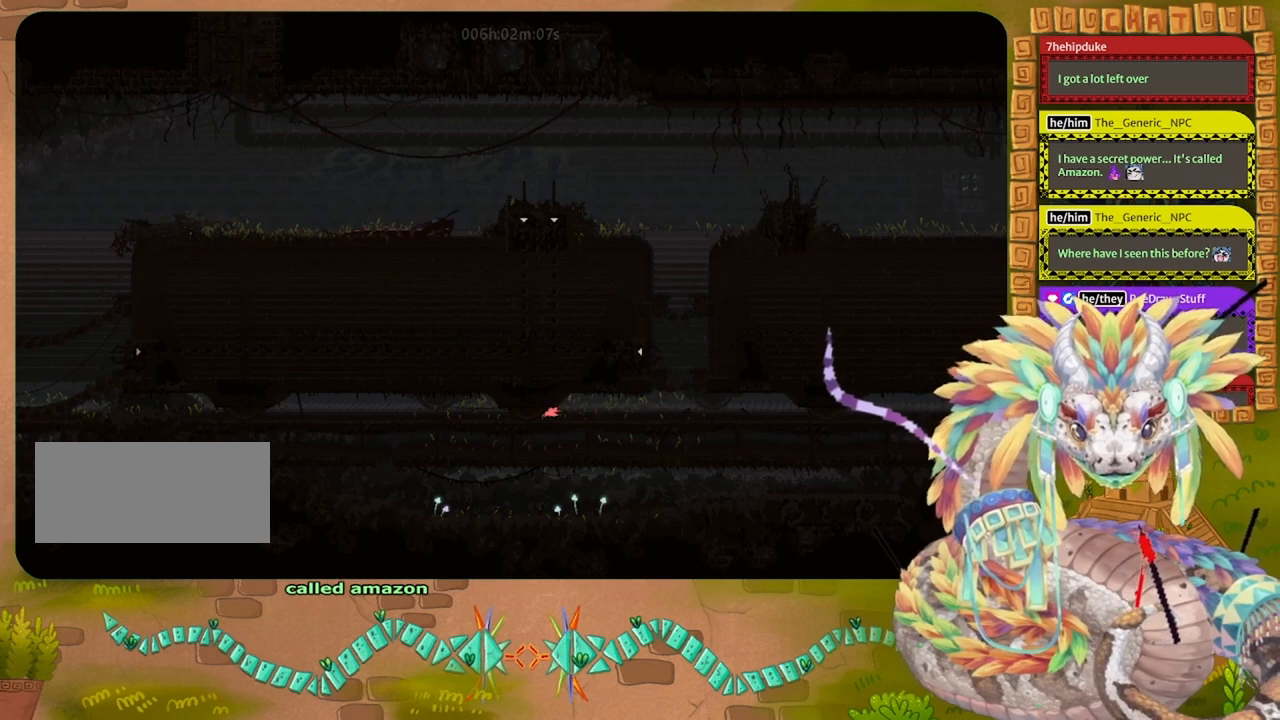
{"keys": ["left"], "events": [[100, "jump", "up"]]}
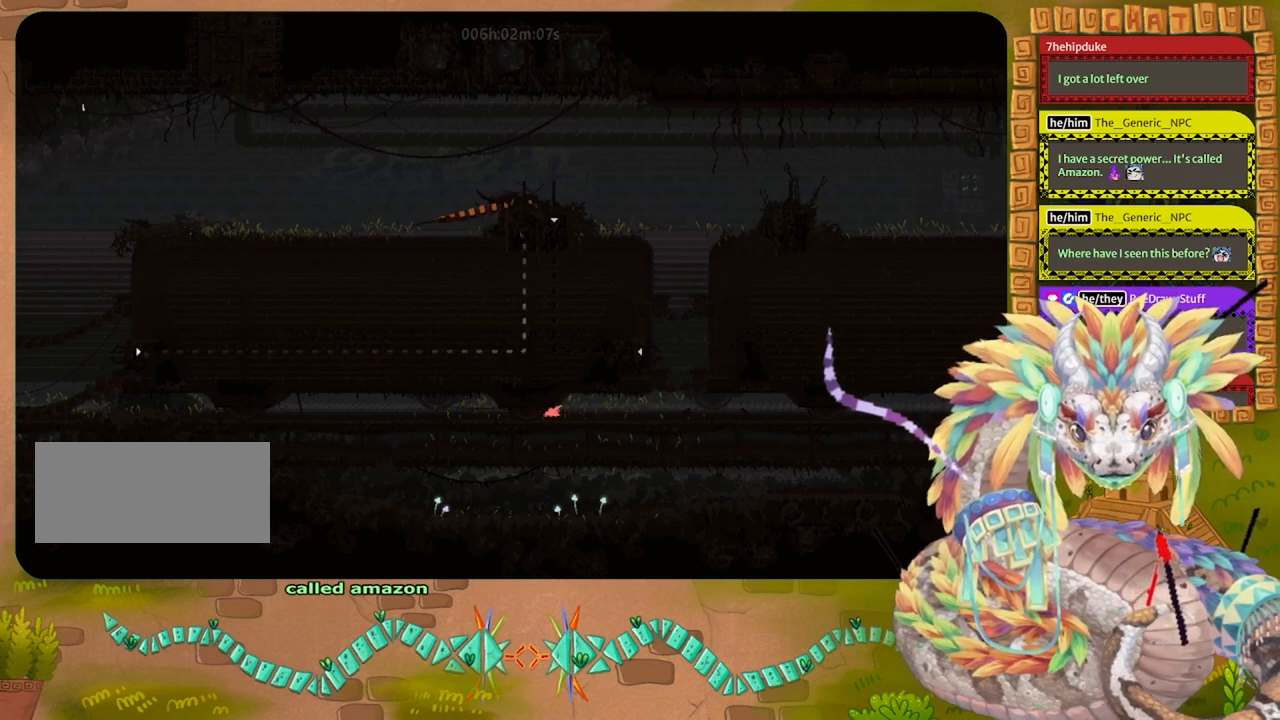
{"keys": ["left"], "events": []}
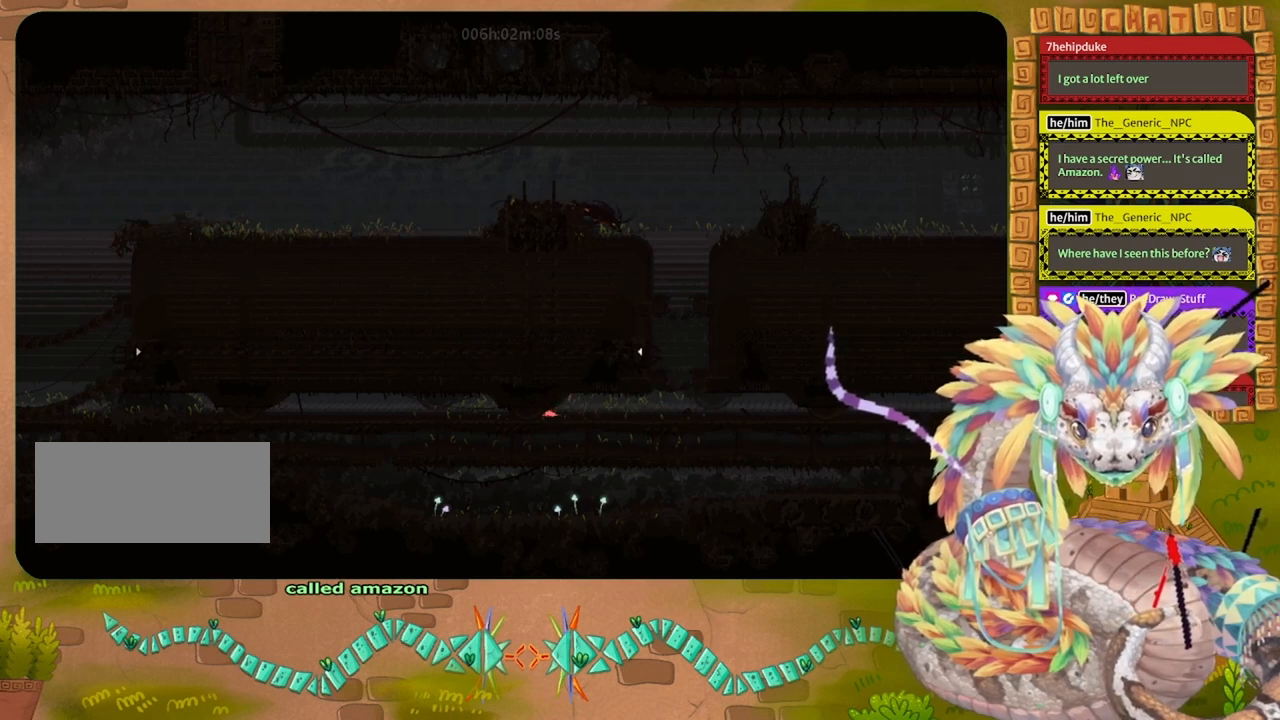
{"keys": ["left"], "events": []}
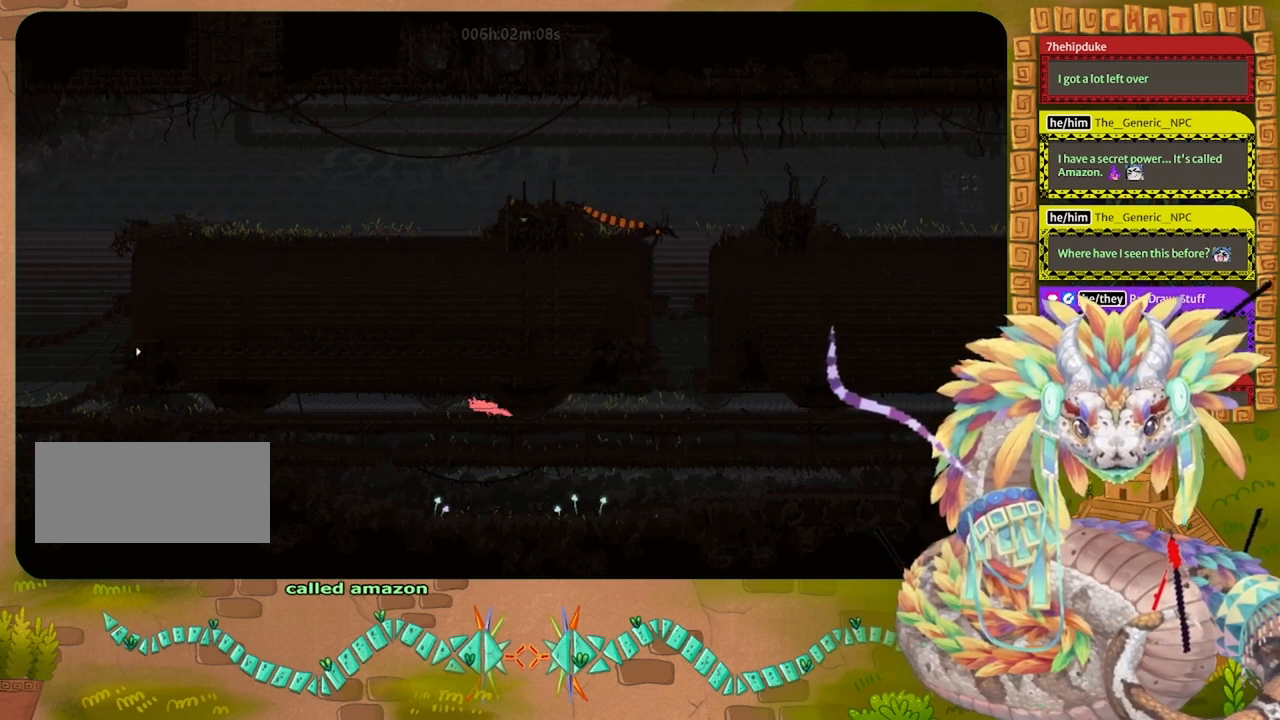
{"keys": ["left"], "events": [[267, "up", "down"], [367, "up", "up"]]}
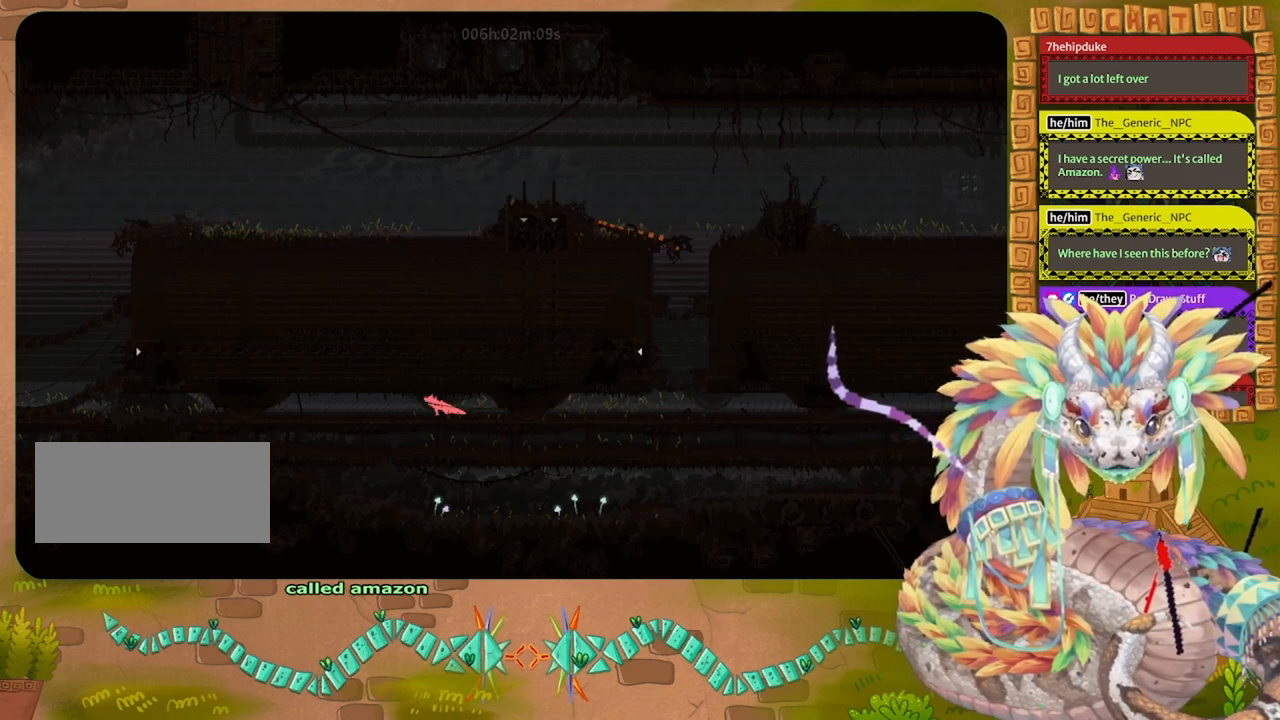
{"keys": ["left"], "events": []}
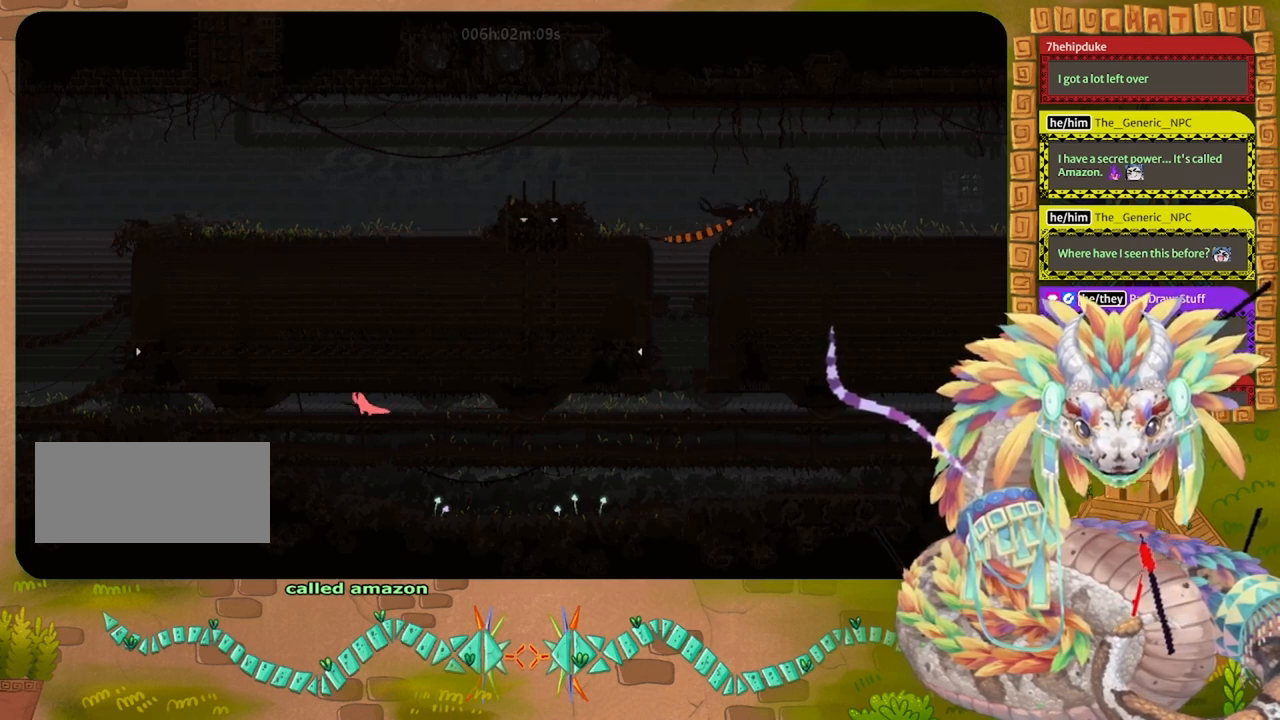
{"keys": ["down", "jump", "left"], "events": [[433, "down", "down"], [467, "jump", "down"]]}
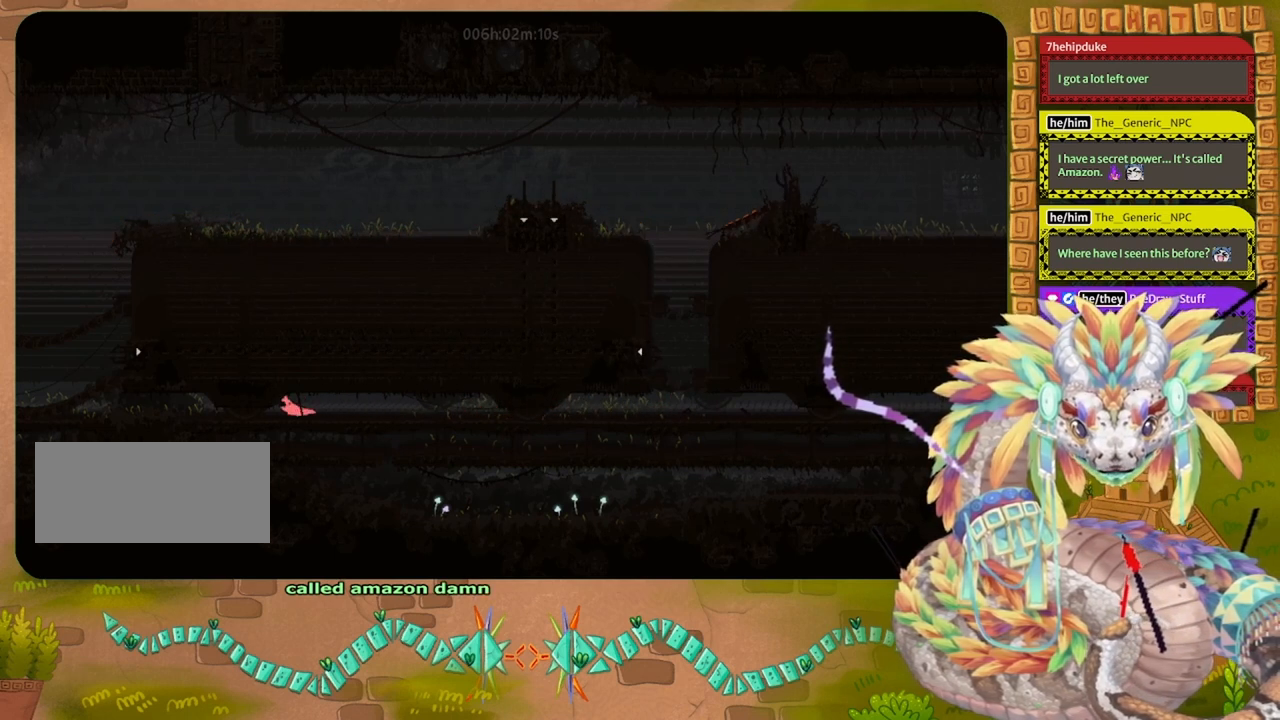
{"keys": ["left"], "events": [[100, "down", "up"], [100, "jump", "up"], [200, "jump", "down"], [333, "jump", "up"]]}
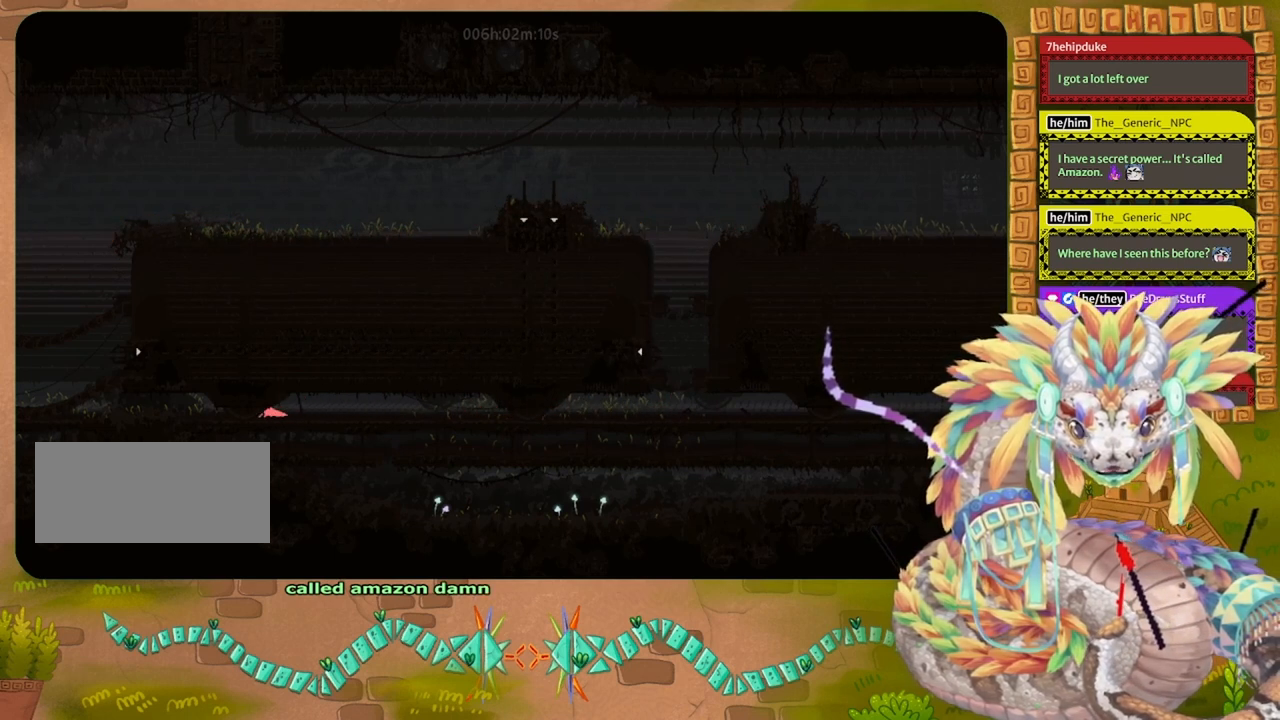
{"keys": ["left"], "events": []}
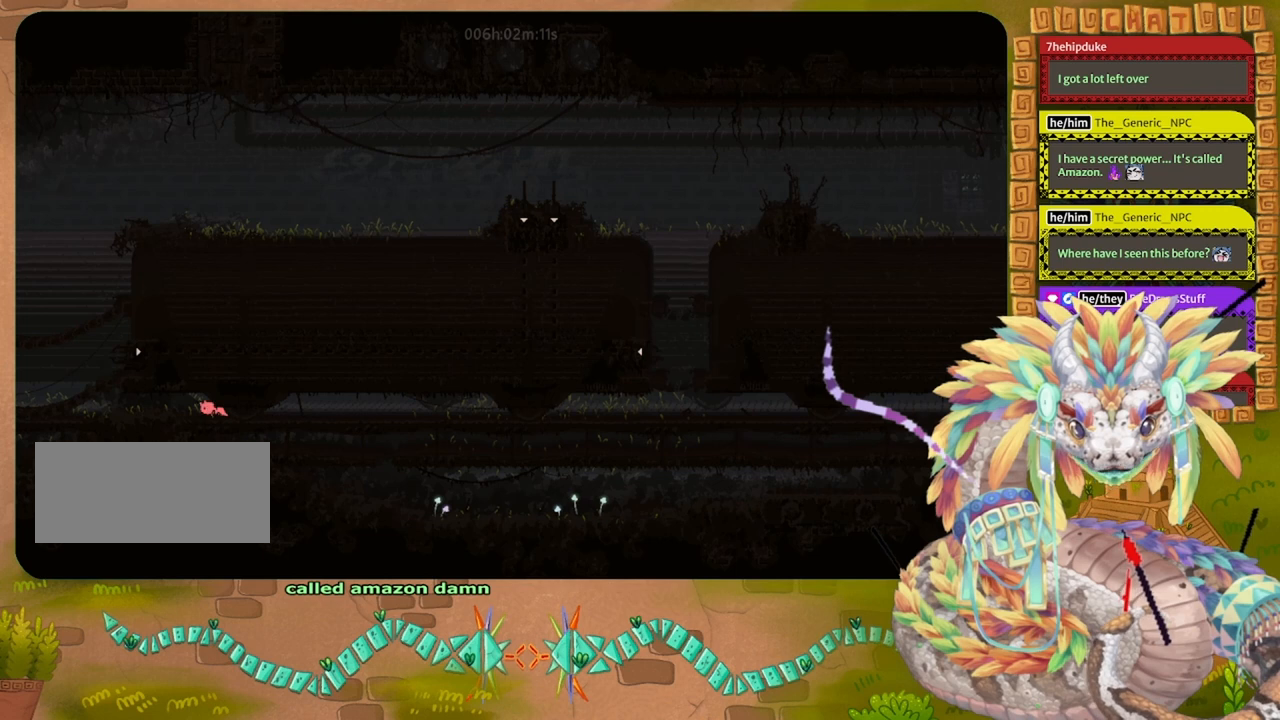
{"keys": ["left", "up"], "events": [[467, "up", "down"]]}
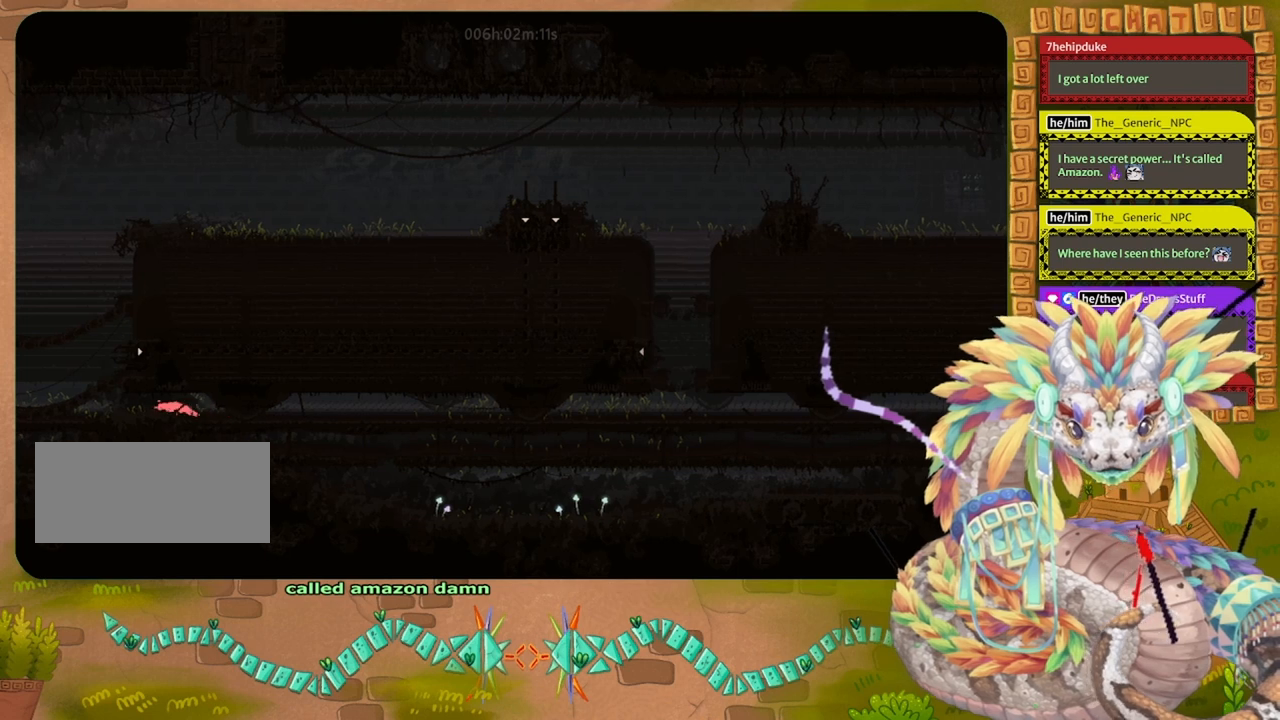
{"keys": ["left"], "events": [[67, "up", "up"]]}
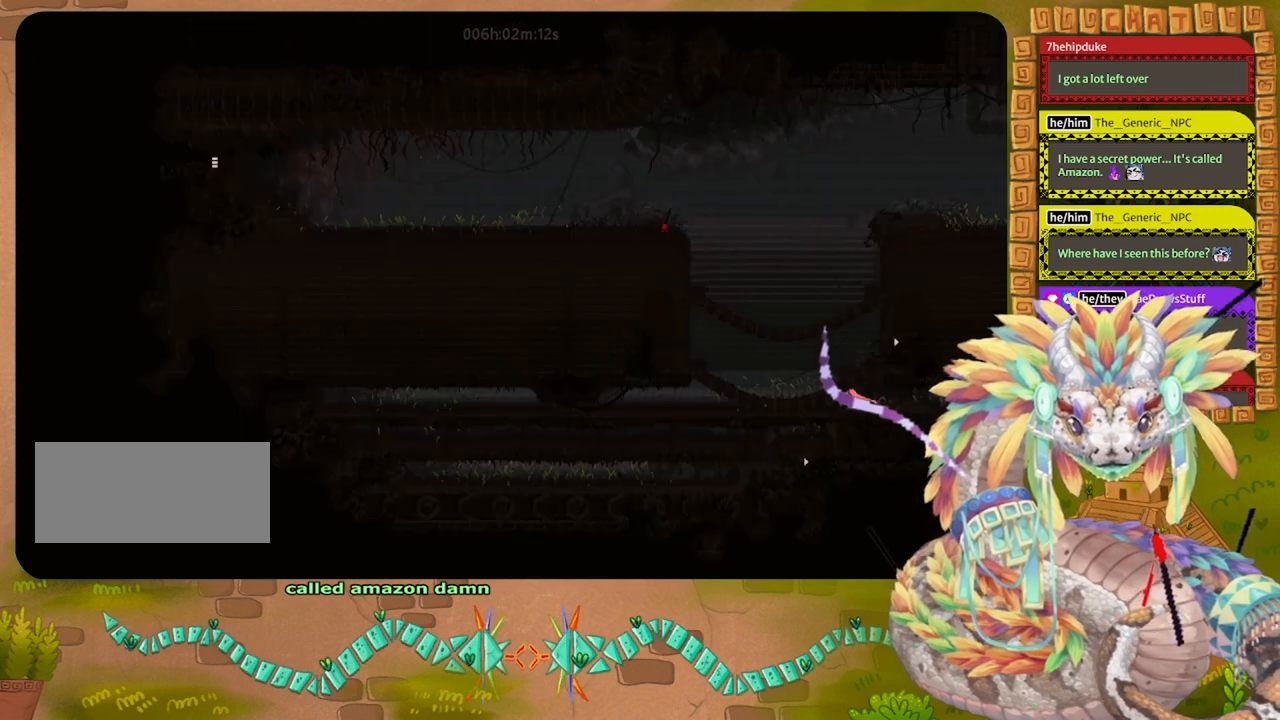
{"keys": ["left"], "events": [[133, "left", "up"], [367, "left", "down"]]}